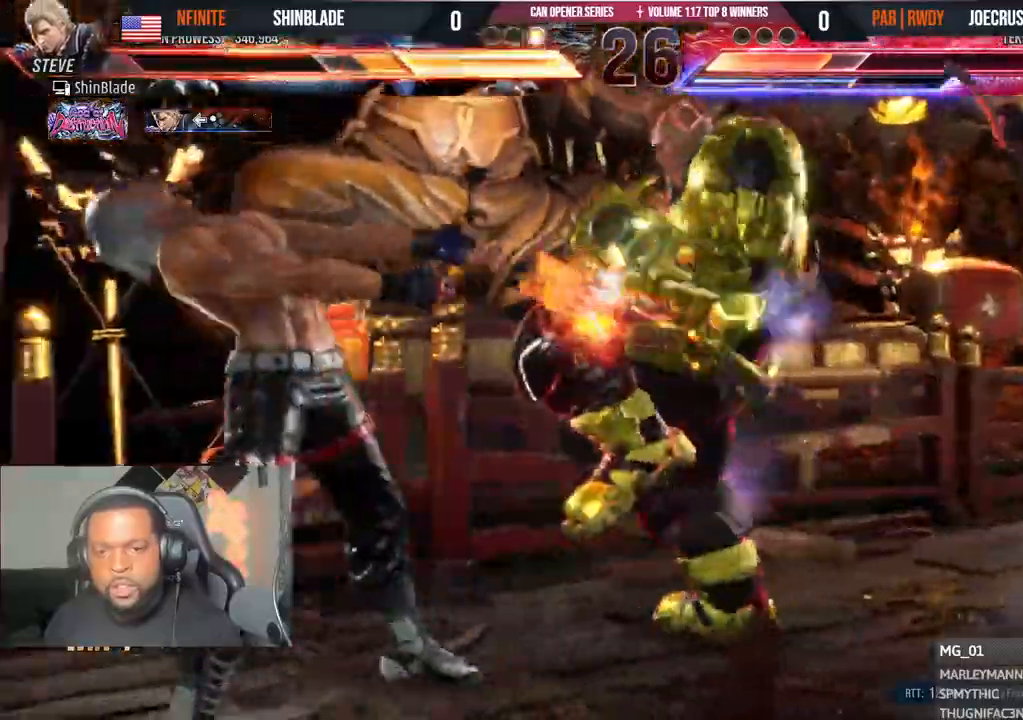
Gameplay with a controller (PlayStation layout); each line is a JSON object with the inputs held at the frame after it (dt_ms = milliseconds from this image to that frame). "events" lists button and stick changes between this image and that frame as [ms after this image, input, new state], when the widget could be followed in between. Not read: CIRCLE L1 R1.
{"dt_ms": 1000, "buttons": ["DPAD_DOWN", "DPAD_LEFT"], "left_stick": "center", "right_stick": "center"}
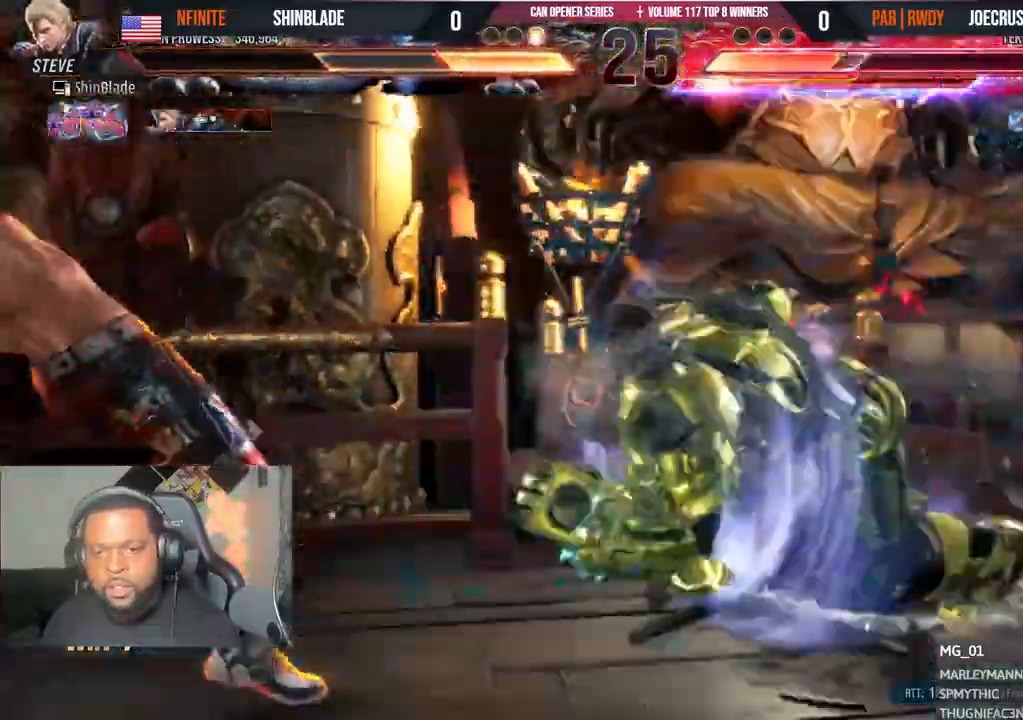
{"dt_ms": 500, "buttons": ["DPAD_LEFT"], "left_stick": "center", "right_stick": "center", "events": [[33, "SQUARE", "down"], [100, "DPAD_DOWN", "up"], [117, "SQUARE", "up"], [167, "left_stick", "left"], [183, "SQUARE", "down"], [217, "DPAD_LEFT", "up"], [267, "SQUARE", "up"], [283, "left_stick", "center"], [367, "DPAD_LEFT", "down"]]}
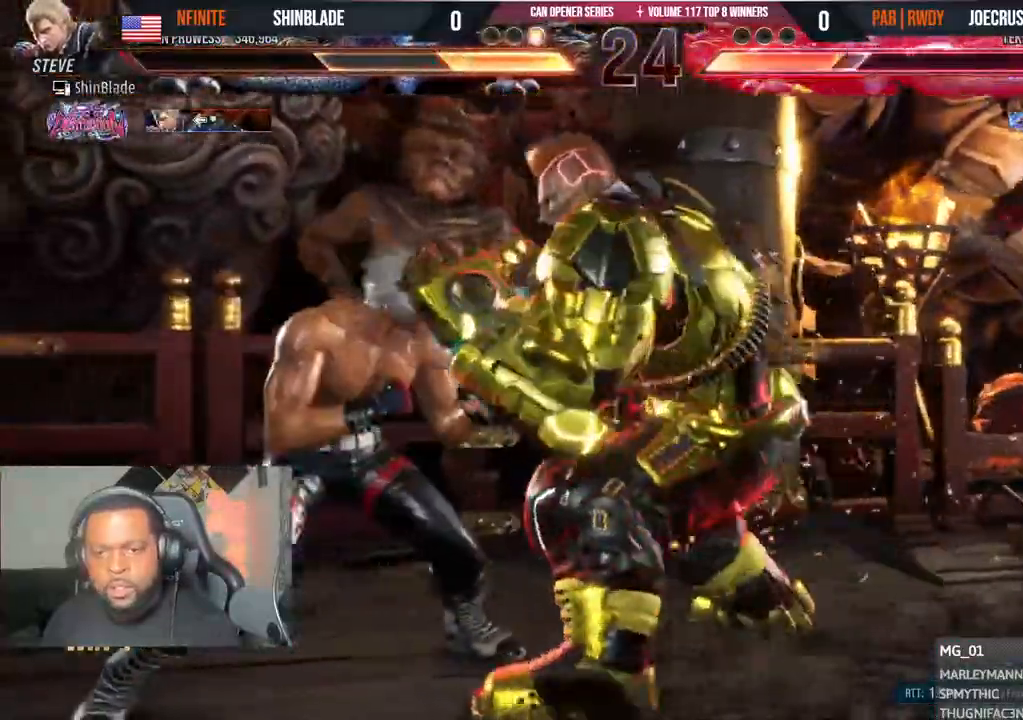
{"dt_ms": 500, "buttons": ["DPAD_LEFT"], "left_stick": "center", "right_stick": "center", "events": [[67, "DPAD_LEFT", "up"], [117, "DPAD_LEFT", "down"]]}
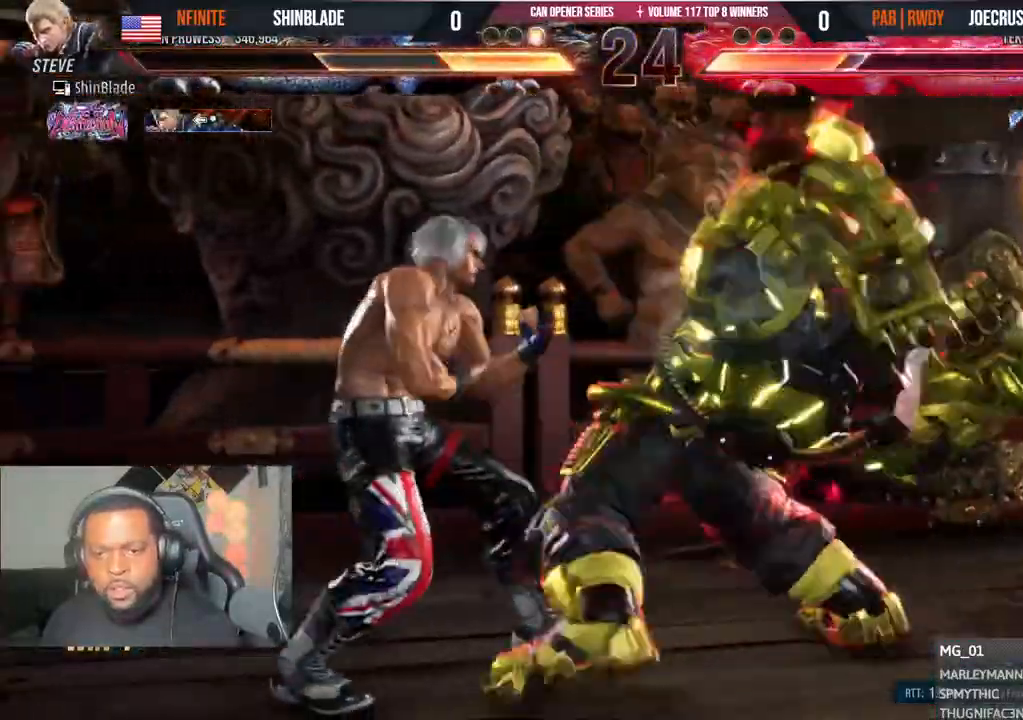
{"dt_ms": 500, "buttons": [], "left_stick": "center", "right_stick": "center", "events": [[67, "DPAD_LEFT", "up"], [117, "DPAD_LEFT", "down"], [367, "DPAD_LEFT", "up"]]}
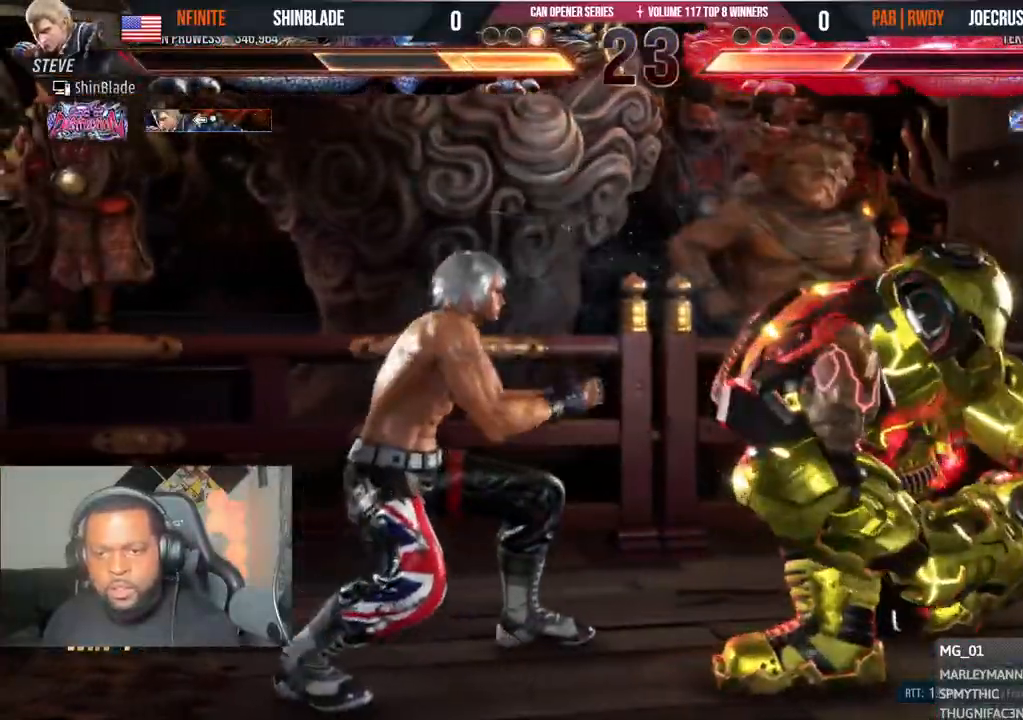
{"dt_ms": 500, "buttons": ["SQUARE", "DPAD_DOWN", "DPAD_LEFT"], "left_stick": "center", "right_stick": "center", "events": [[67, "SQUARE", "down"], [133, "SQUARE", "up"], [233, "TRIANGLE", "down"], [317, "TRIANGLE", "up"], [383, "TRIANGLE", "down"], [433, "DPAD_DOWN", "down"], [433, "DPAD_LEFT", "down"], [483, "SQUARE", "down"], [483, "TRIANGLE", "up"]]}
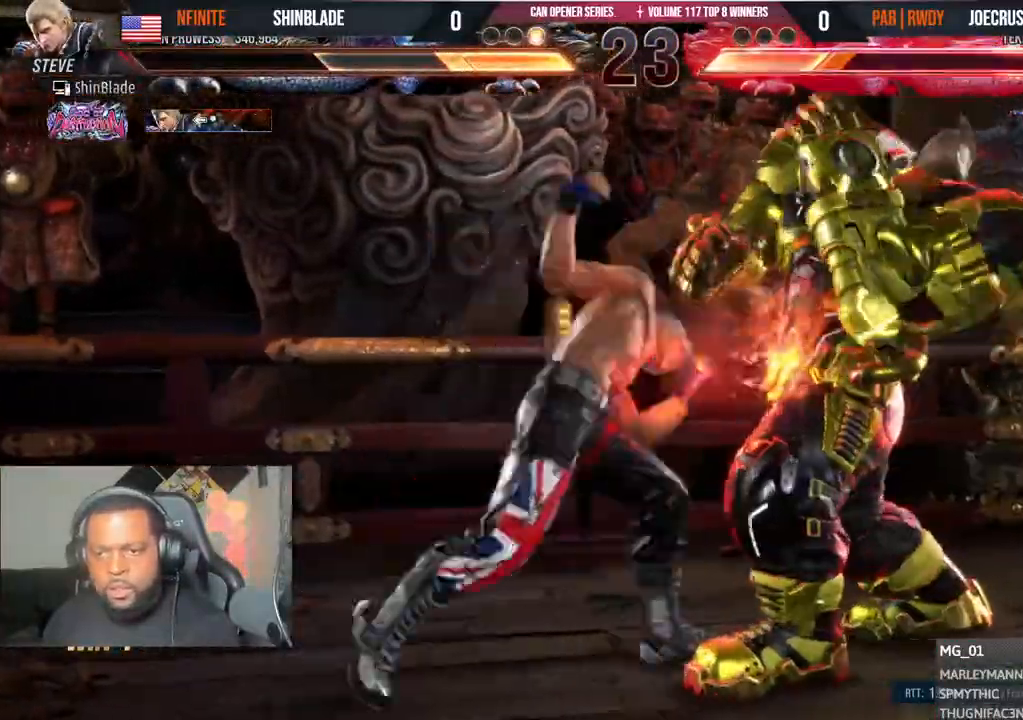
{"dt_ms": 500, "buttons": ["DPAD_RIGHT"], "left_stick": "center", "right_stick": "center", "events": [[33, "DPAD_LEFT", "up"], [33, "TRIANGLE", "down"], [83, "SQUARE", "up"], [133, "DPAD_DOWN", "up"], [133, "DPAD_RIGHT", "down"], [133, "SQUARE", "down"], [167, "TRIANGLE", "up"], [200, "DPAD_RIGHT", "up"], [233, "SQUARE", "up"], [450, "DPAD_RIGHT", "down"]]}
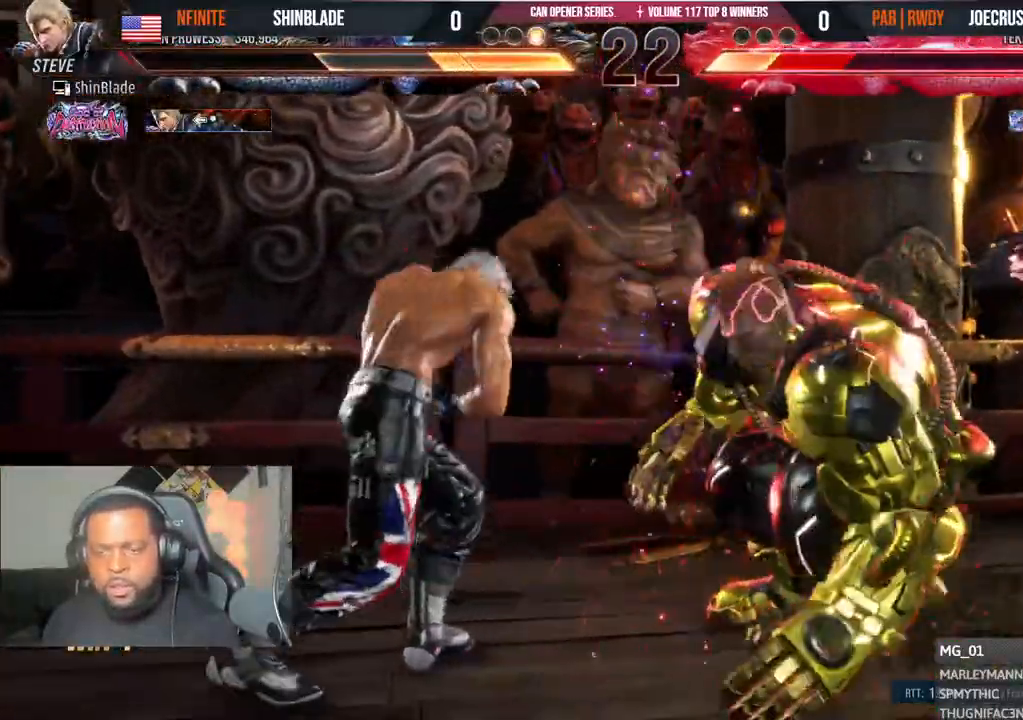
{"dt_ms": 1000, "buttons": [], "left_stick": "center", "right_stick": "center"}
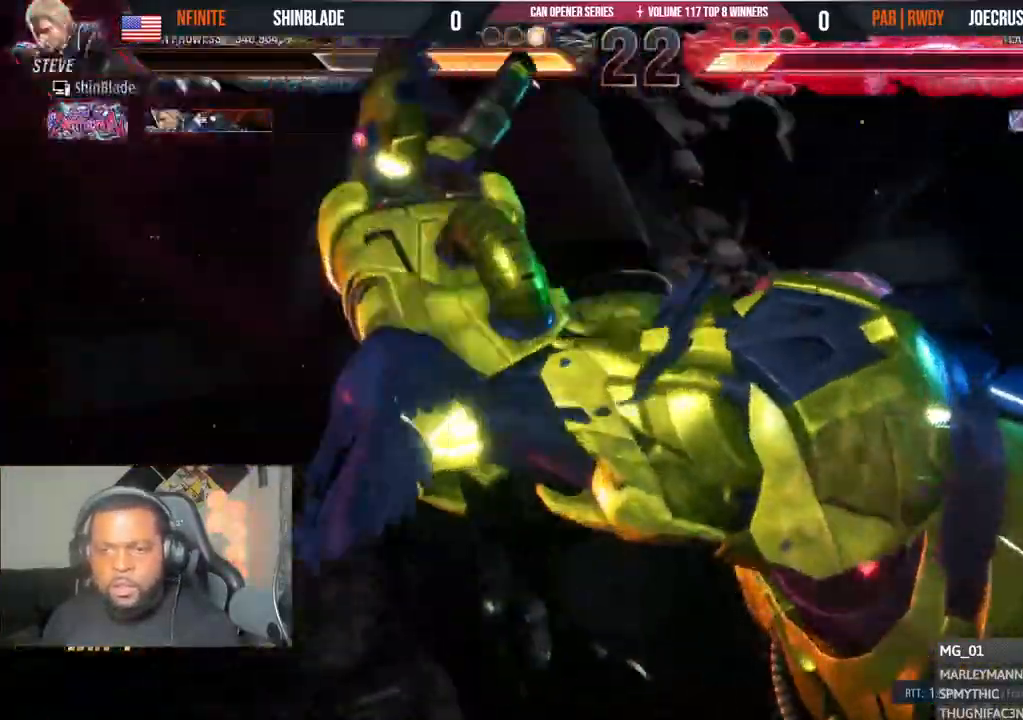
{"dt_ms": 500, "buttons": ["DPAD_LEFT"], "left_stick": "center", "right_stick": "center", "events": [[183, "DPAD_LEFT", "down"]]}
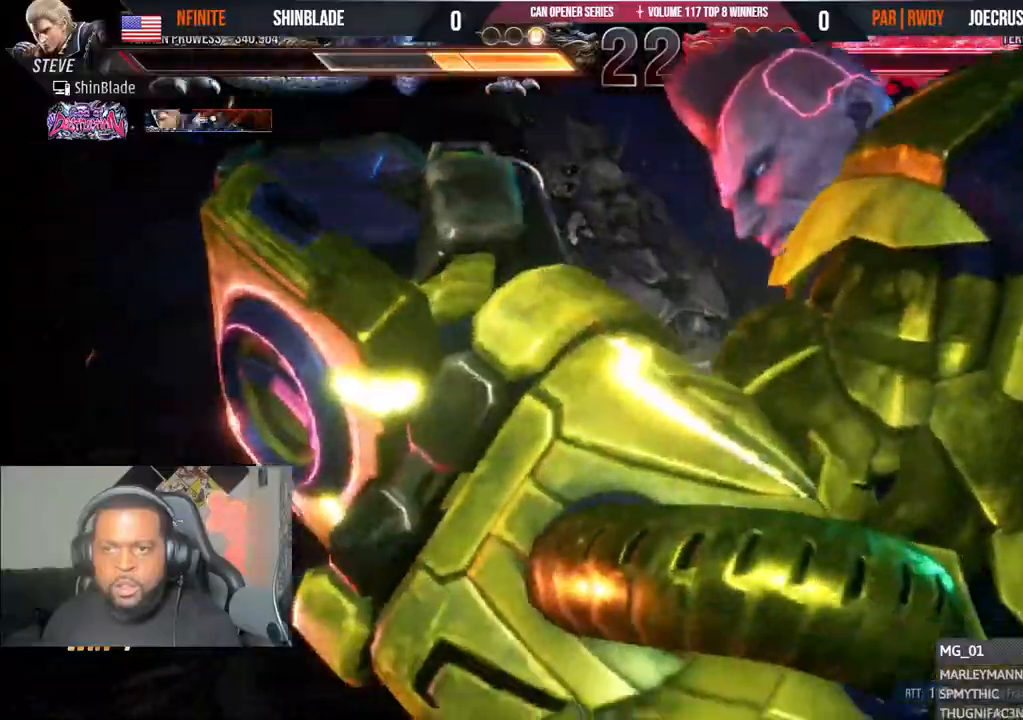
{"dt_ms": 500, "buttons": ["DPAD_LEFT"], "left_stick": "center", "right_stick": "center"}
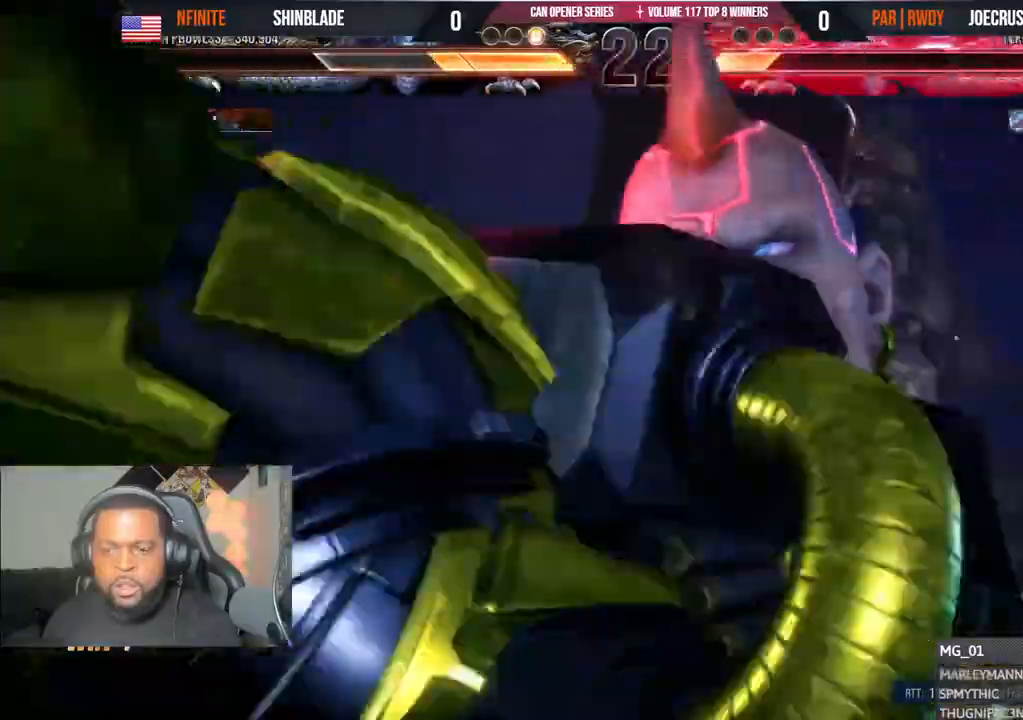
{"dt_ms": 500, "buttons": ["DPAD_LEFT"], "left_stick": "center", "right_stick": "center", "events": []}
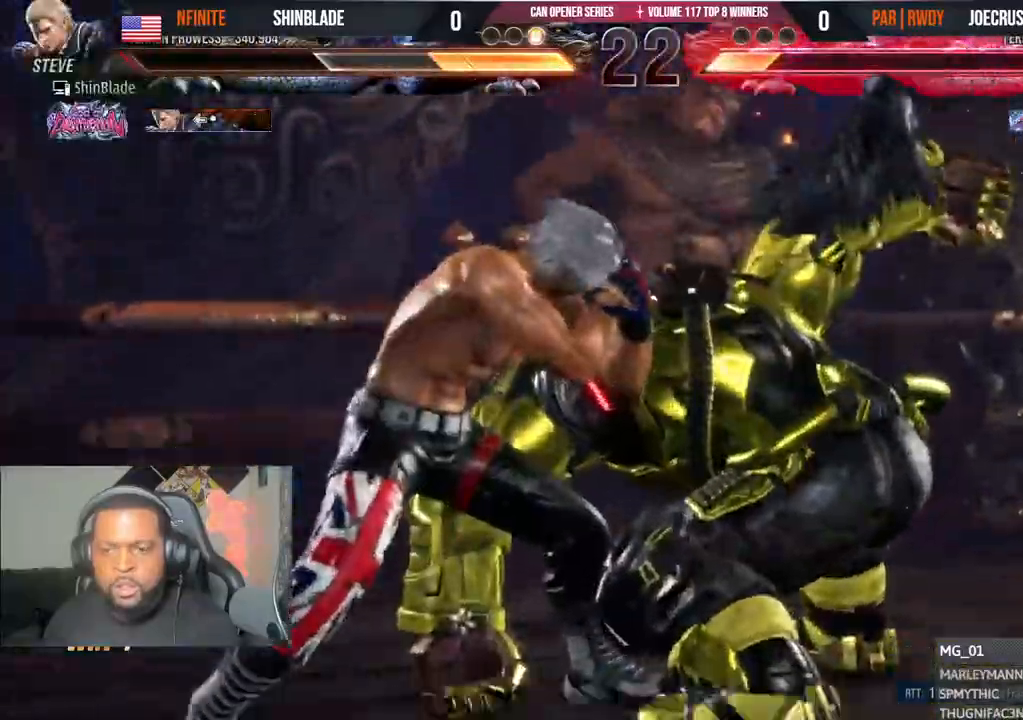
{"dt_ms": 500, "buttons": ["DPAD_RIGHT"], "left_stick": "center", "right_stick": "center", "events": [[50, "DPAD_LEFT", "up"], [483, "DPAD_RIGHT", "down"]]}
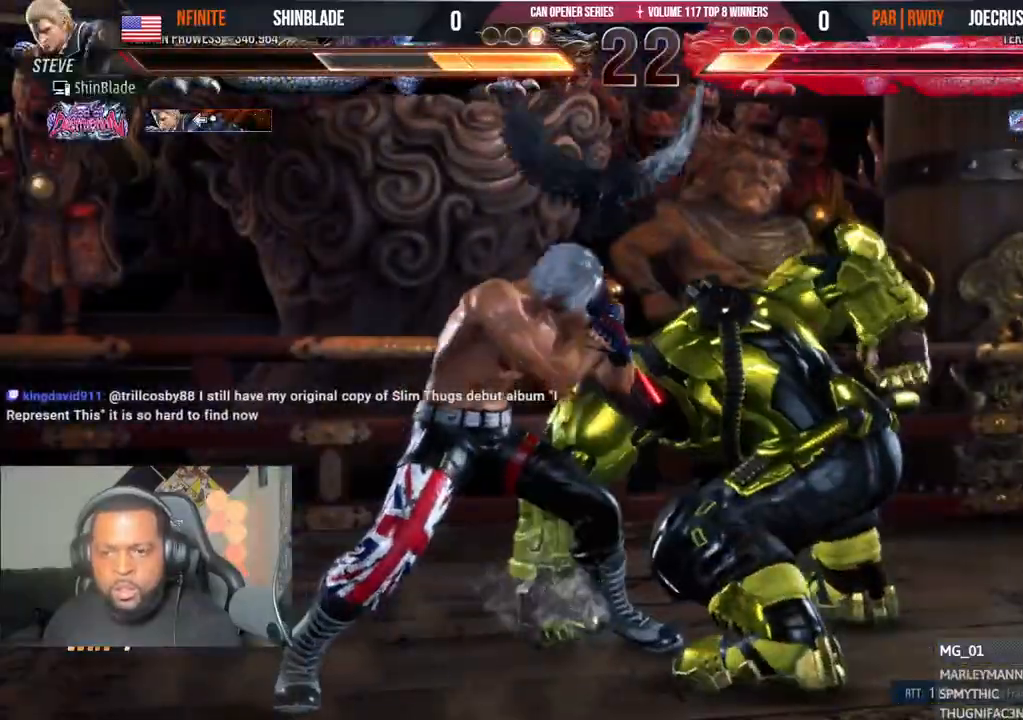
{"dt_ms": 500, "buttons": ["TRIANGLE"], "left_stick": "center", "right_stick": "center", "events": [[33, "SQUARE", "down"], [33, "TRIANGLE", "down"], [133, "DPAD_RIGHT", "up"], [133, "SQUARE", "up"], [133, "TRIANGLE", "up"], [217, "TRIANGLE", "down"], [283, "TRIANGLE", "up"], [333, "TRIANGLE", "down"], [383, "TRIANGLE", "up"], [450, "TRIANGLE", "down"]]}
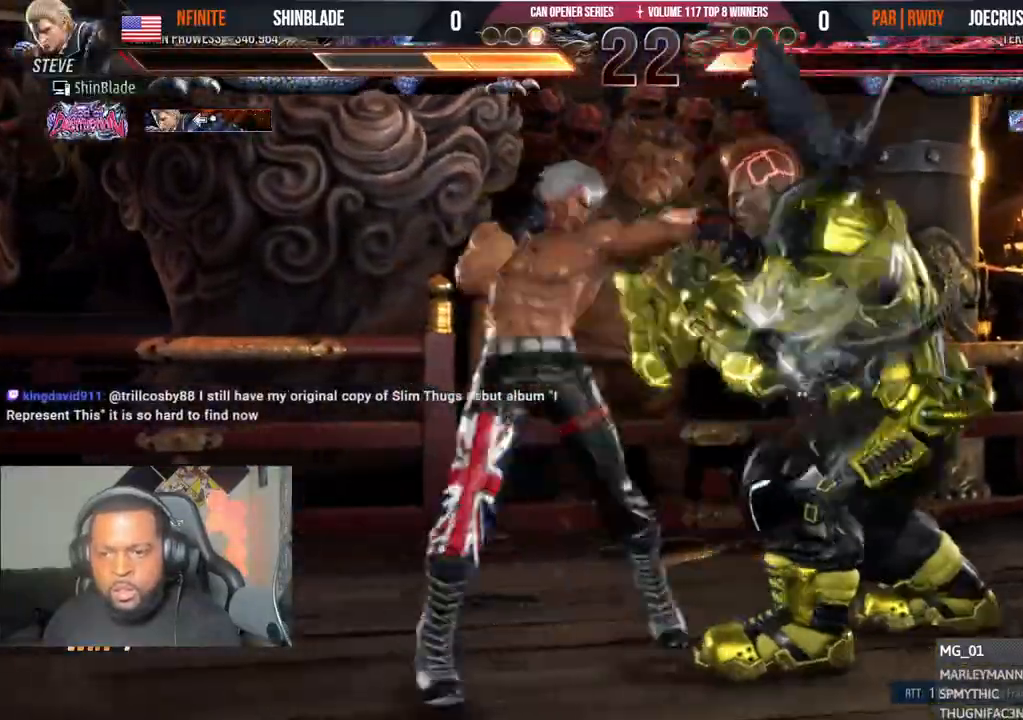
{"dt_ms": 1000, "buttons": ["DPAD_LEFT"], "left_stick": "center", "right_stick": "center", "events": [[233, "TRIANGLE", "up"], [283, "DPAD_LEFT", "down"], [333, "SQUARE", "down"], [417, "DPAD_LEFT", "up"], [433, "SQUARE", "up"], [433, "TRIANGLE", "down"], [583, "DPAD_LEFT", "down"], [600, "TRIANGLE", "up"], [667, "TRIANGLE", "down"], [850, "TRIANGLE", "up"]]}
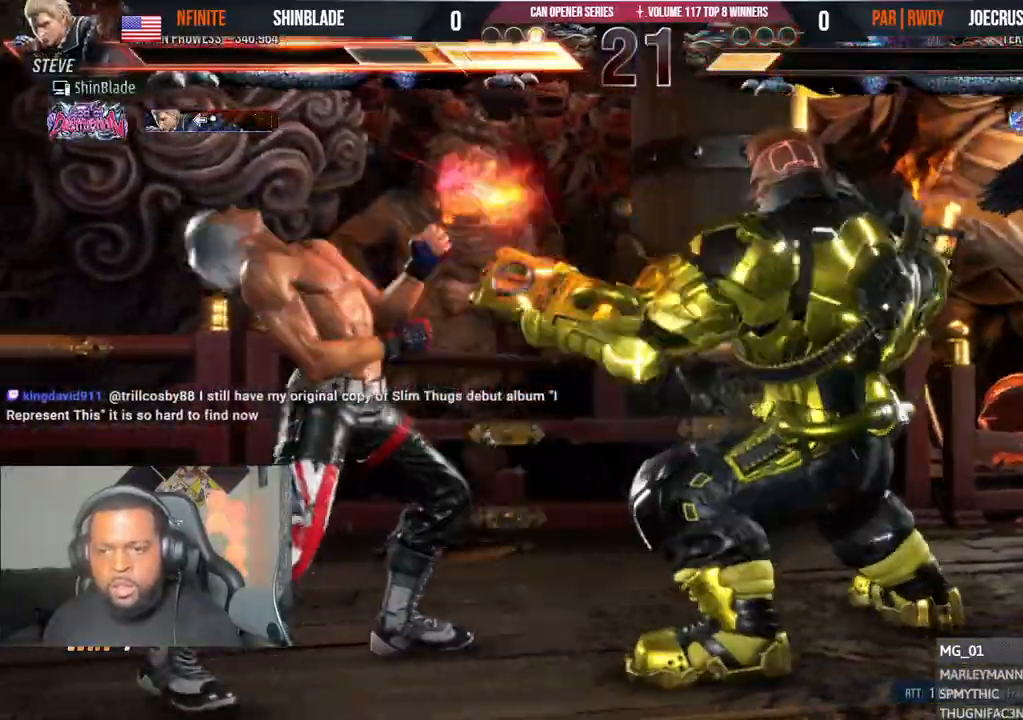
{"dt_ms": 500, "buttons": ["DPAD_LEFT"], "left_stick": "center", "right_stick": "center", "events": []}
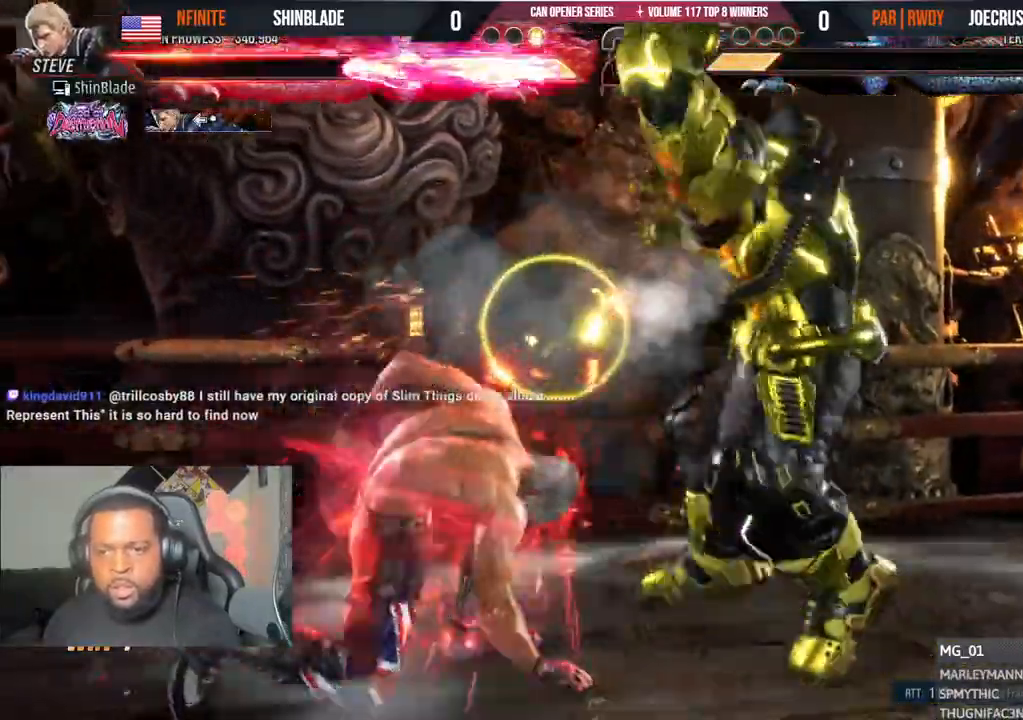
{"dt_ms": 500, "buttons": ["SQUARE"], "left_stick": "center", "right_stick": "center", "events": [[133, "DPAD_LEFT", "up"], [333, "SQUARE", "down"], [400, "SQUARE", "up"], [467, "SQUARE", "down"]]}
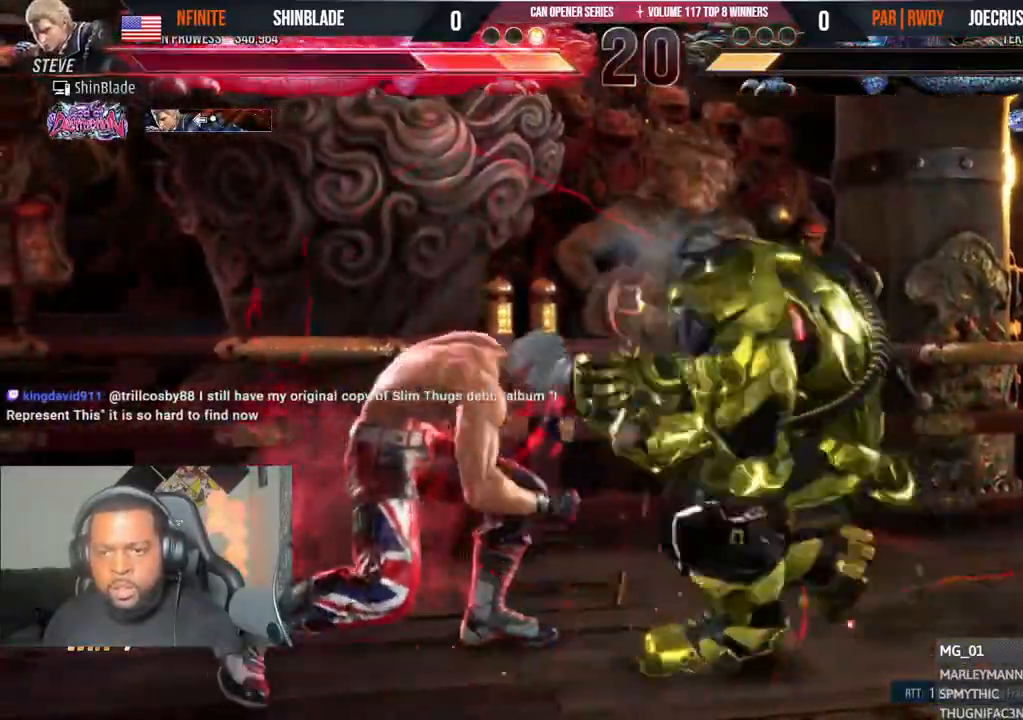
{"dt_ms": 500, "buttons": ["SQUARE"], "left_stick": "center", "right_stick": "center"}
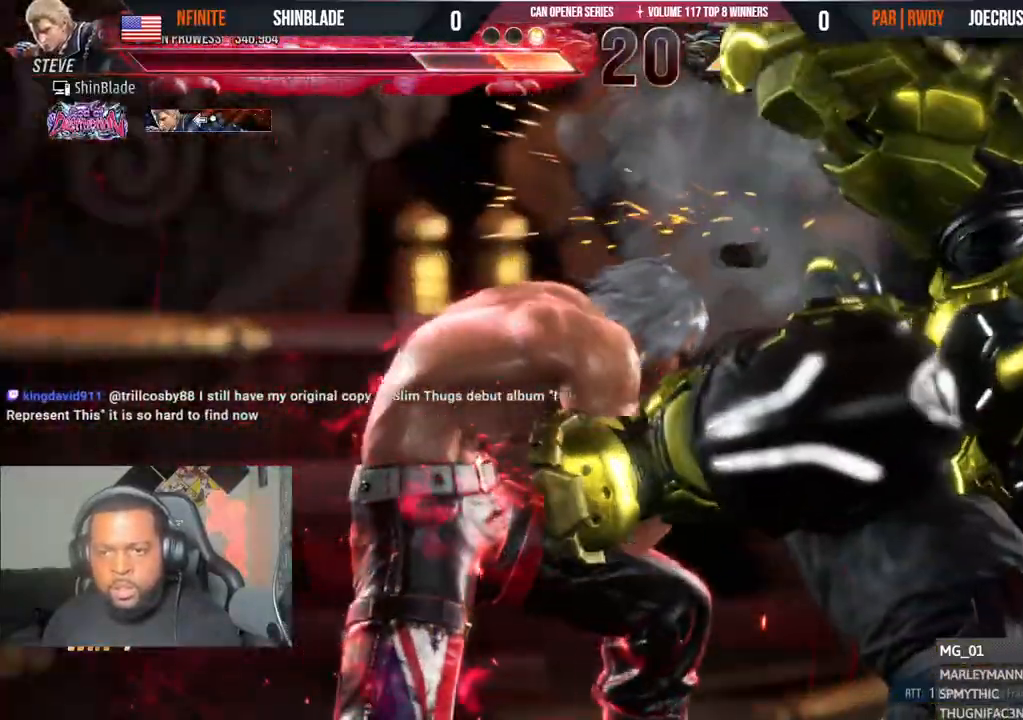
{"dt_ms": 1000, "buttons": [], "left_stick": "center", "right_stick": "center", "events": [[33, "SQUARE", "up"], [133, "SQUARE", "down"], [233, "SQUARE", "up"], [283, "SQUARE", "down"], [383, "SQUARE", "up"], [433, "SQUARE", "down"], [483, "left_stick", "right"], [517, "SQUARE", "up"], [600, "SQUARE", "down"], [700, "SQUARE", "up"], [700, "left_stick", "center"]]}
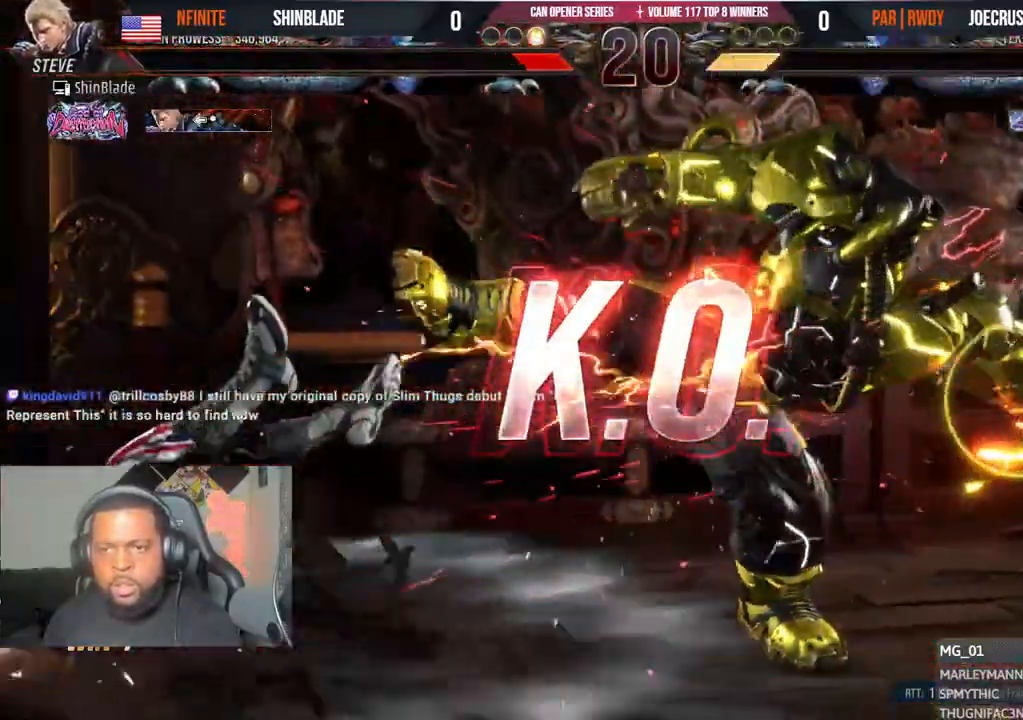
{"dt_ms": 1000, "buttons": [], "left_stick": "center", "right_stick": "center", "events": [[233, "right_stick", "up-right"], [900, "right_stick", "center"]]}
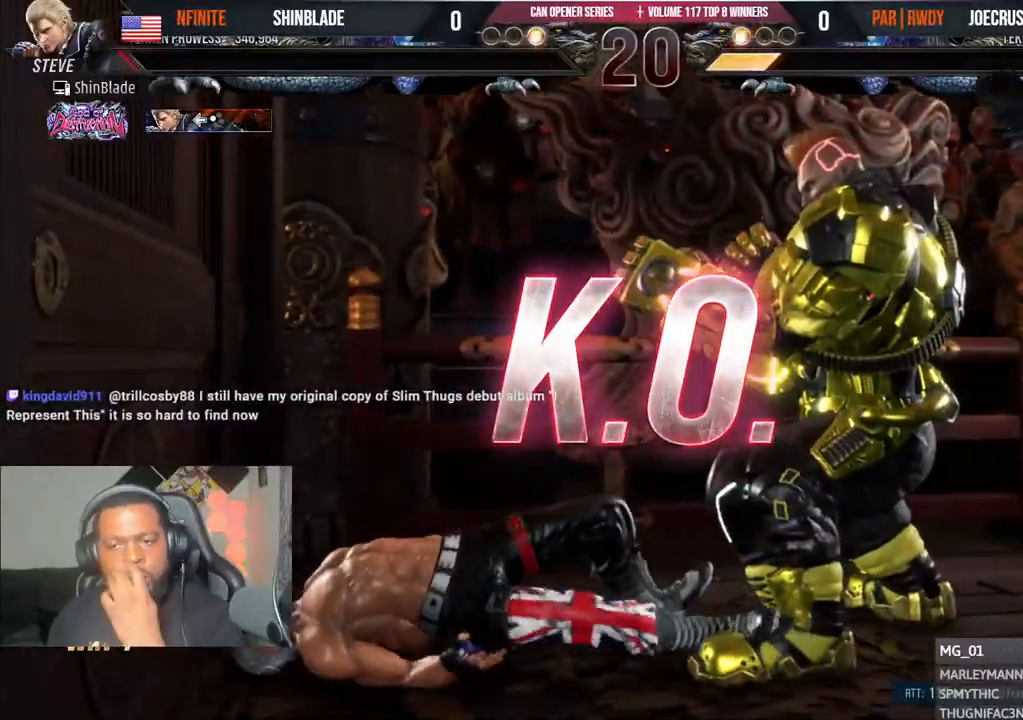
{"dt_ms": 500, "buttons": [], "left_stick": "center", "right_stick": "center", "events": []}
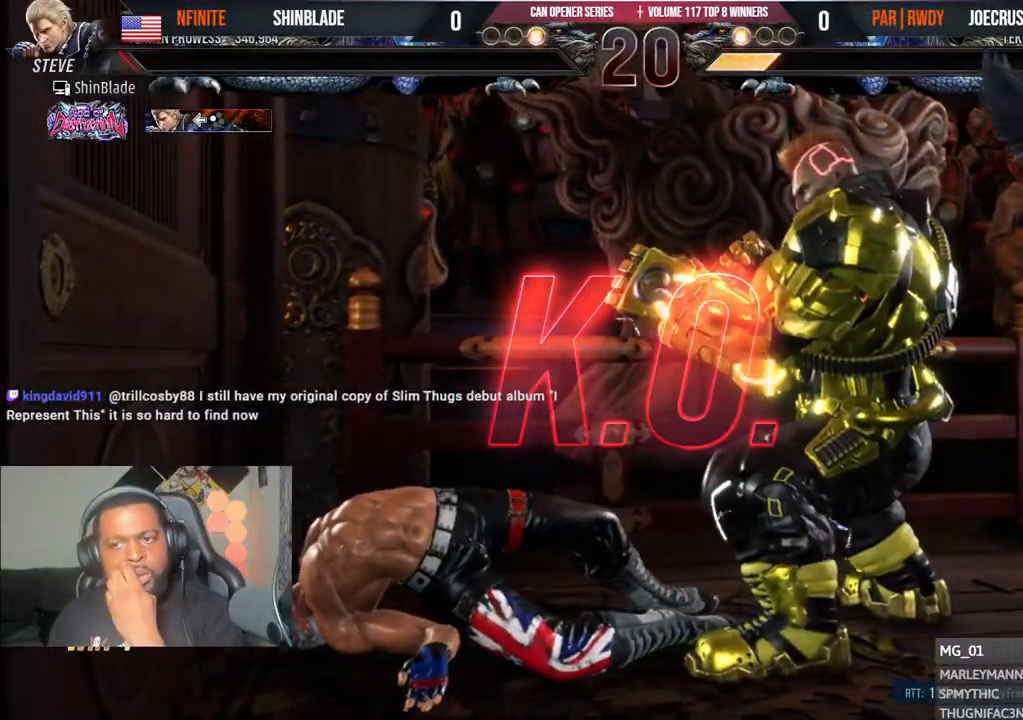
{"dt_ms": 500, "buttons": [], "left_stick": "center", "right_stick": "center", "events": []}
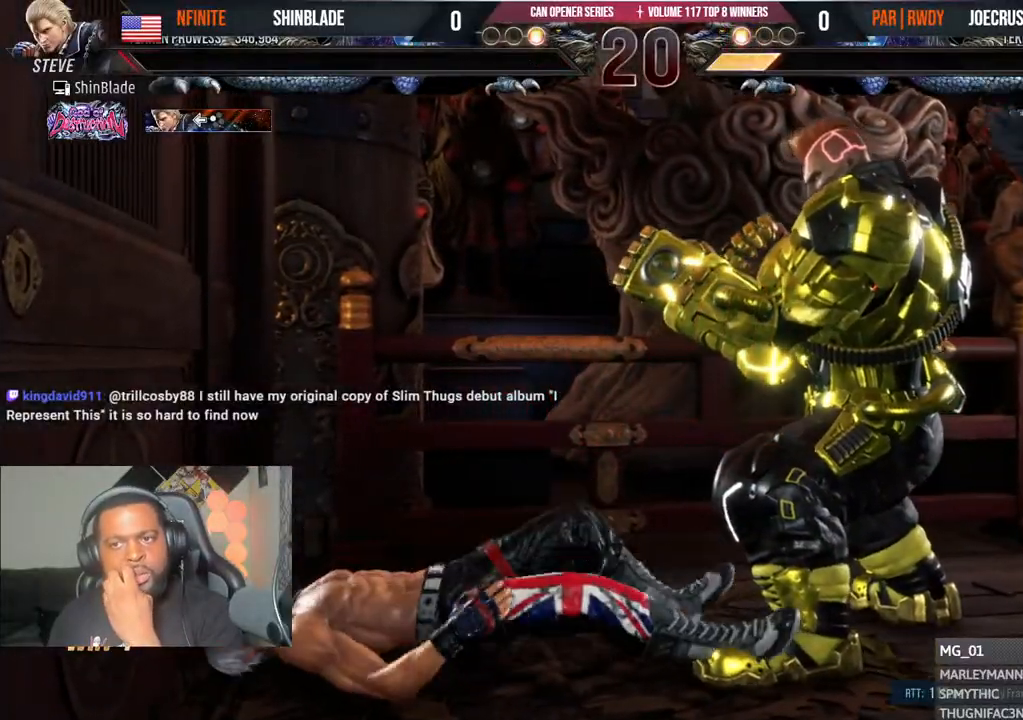
{"dt_ms": 500, "buttons": [], "left_stick": "center", "right_stick": "center", "events": []}
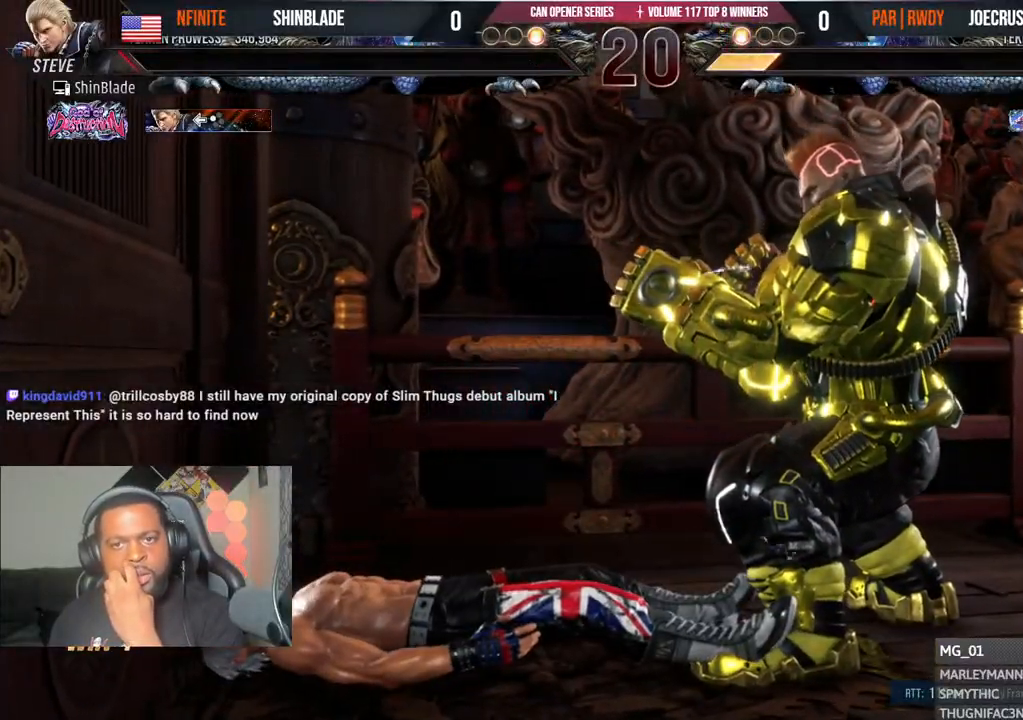
{"dt_ms": 500, "buttons": [], "left_stick": "center", "right_stick": "center", "events": []}
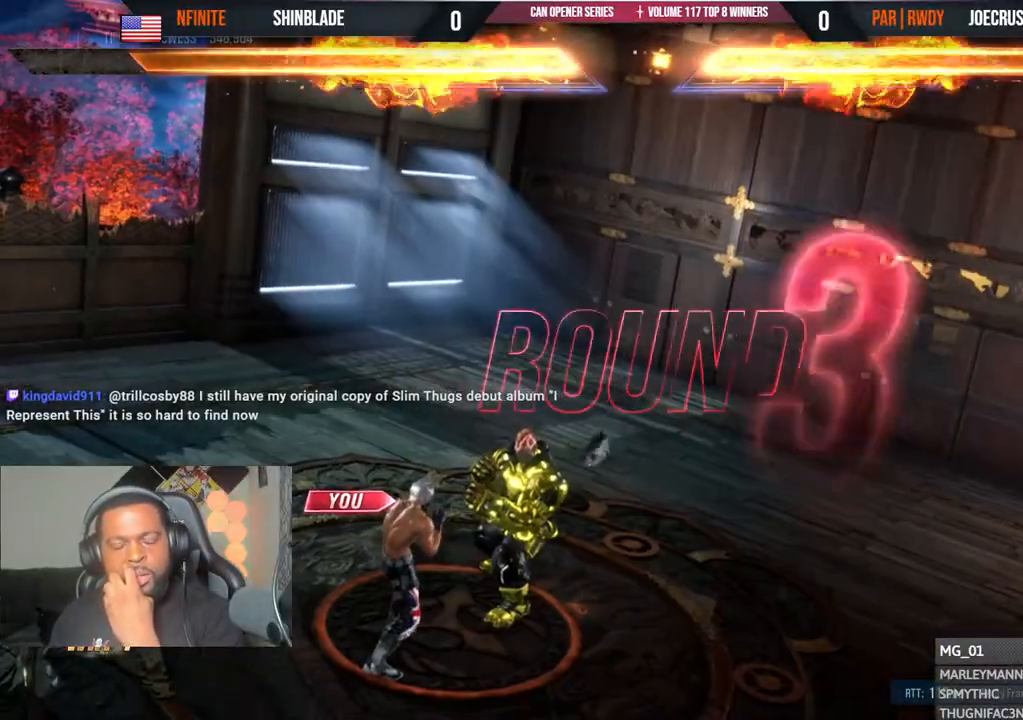
{"dt_ms": 500, "buttons": [], "left_stick": "center", "right_stick": "center", "events": []}
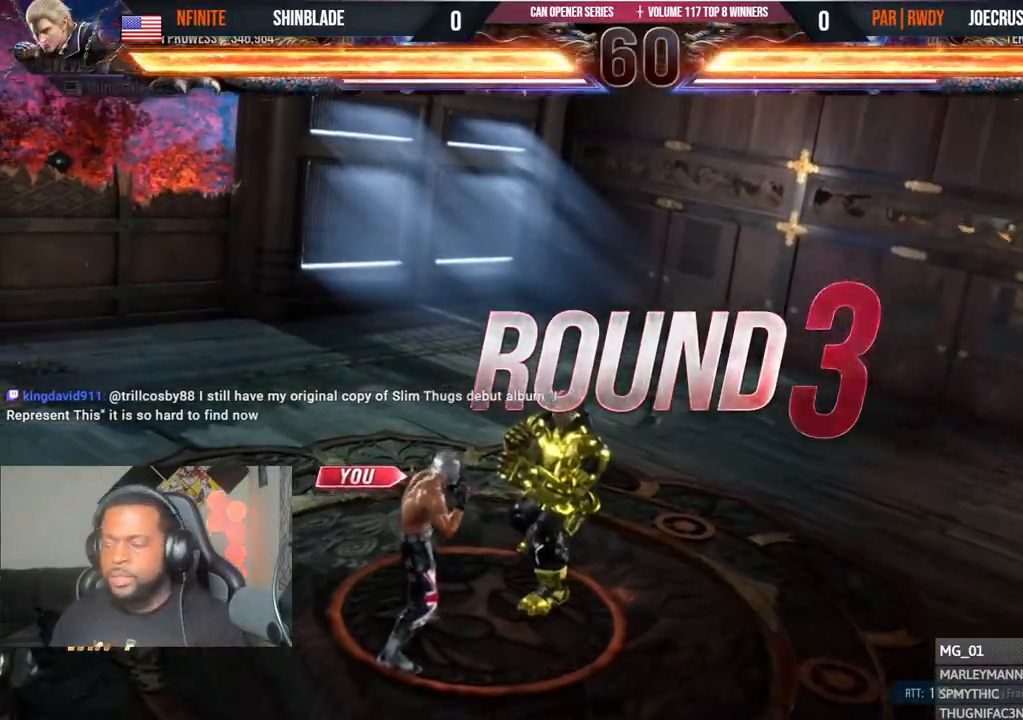
{"dt_ms": 500, "buttons": [], "left_stick": "center", "right_stick": "center", "events": []}
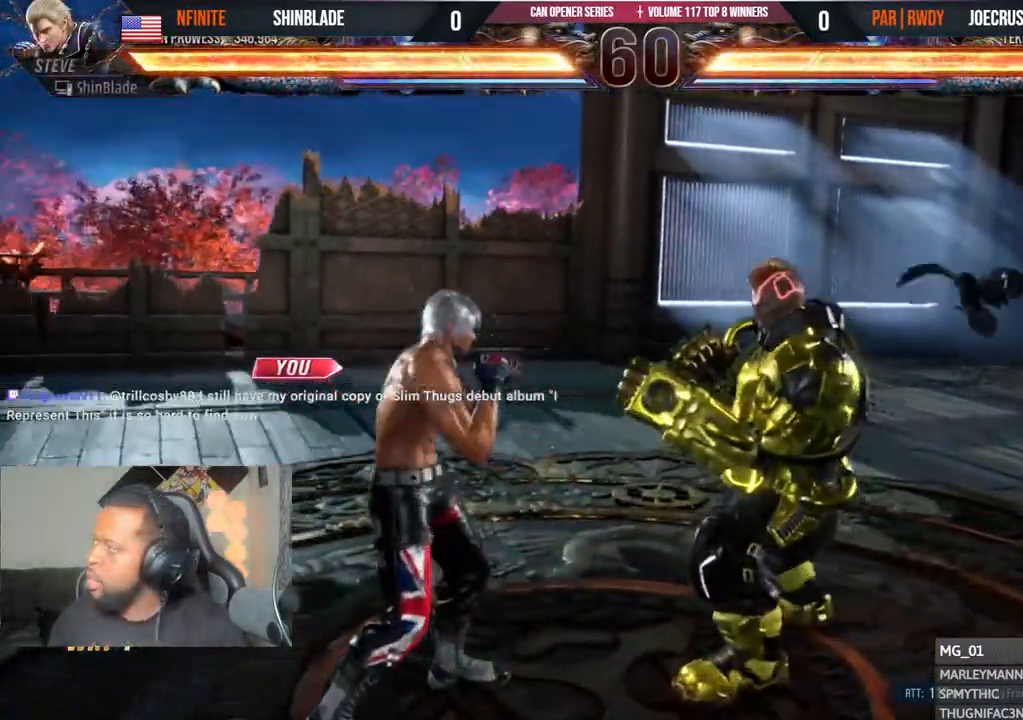
{"dt_ms": 500, "buttons": [], "left_stick": "center", "right_stick": "center", "events": [[417, "DPAD_LEFT", "down"], [483, "DPAD_LEFT", "up"]]}
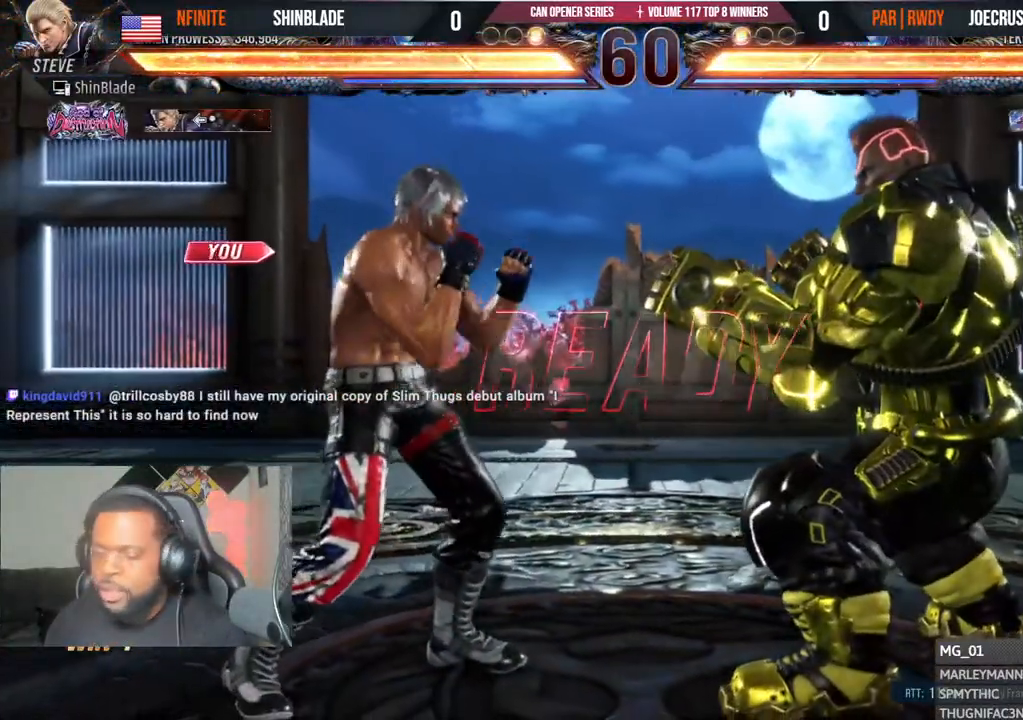
{"dt_ms": 500, "buttons": ["DPAD_DOWN"], "left_stick": "center", "right_stick": "center", "events": [[67, "DPAD_LEFT", "down"], [67, "DPAD_UP", "down"], [133, "DPAD_LEFT", "up"], [133, "DPAD_UP", "up"], [217, "DPAD_LEFT", "down"], [250, "DPAD_DOWN", "down"], [267, "DPAD_LEFT", "up"], [450, "DPAD_LEFT", "down"], [500, "DPAD_LEFT", "up"]]}
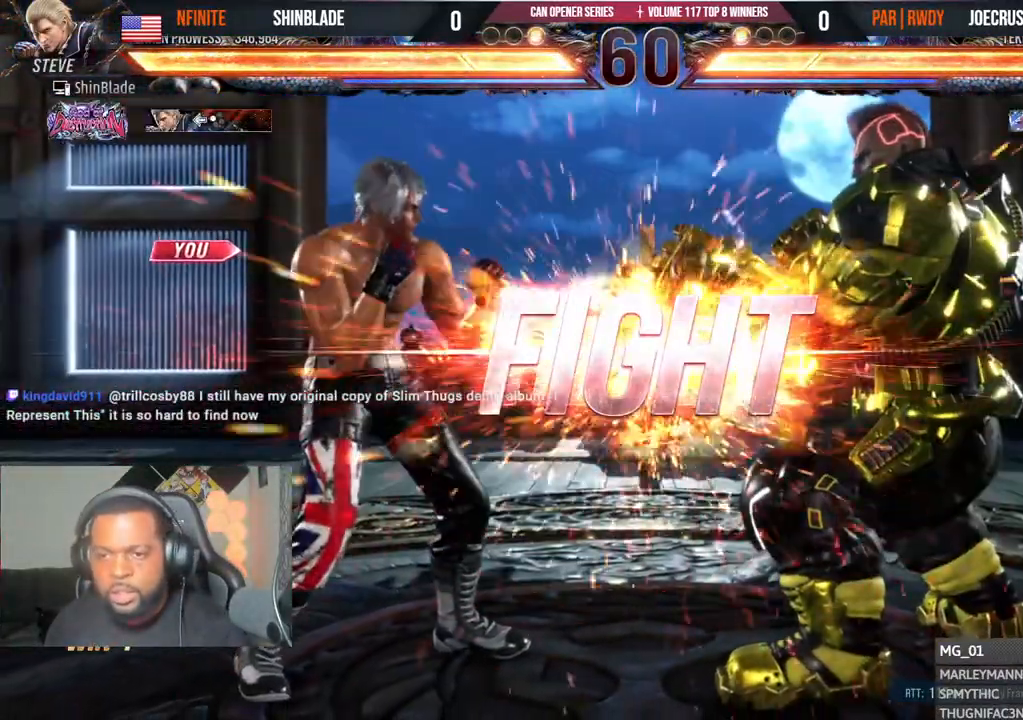
{"dt_ms": 500, "buttons": ["CROSS", "DPAD_UP", "DPAD_LEFT"], "left_stick": "center", "right_stick": "center", "events": [[83, "DPAD_LEFT", "down"], [83, "SQUARE", "down"], [133, "DPAD_DOWN", "up"], [150, "TRIANGLE", "down"], [167, "CROSS", "down"], [200, "SQUARE", "up"], [200, "TRIANGLE", "up"], [267, "DPAD_LEFT", "up"], [300, "CROSS", "up"], [400, "DPAD_LEFT", "down"], [417, "DPAD_UP", "down"], [450, "CROSS", "down"]]}
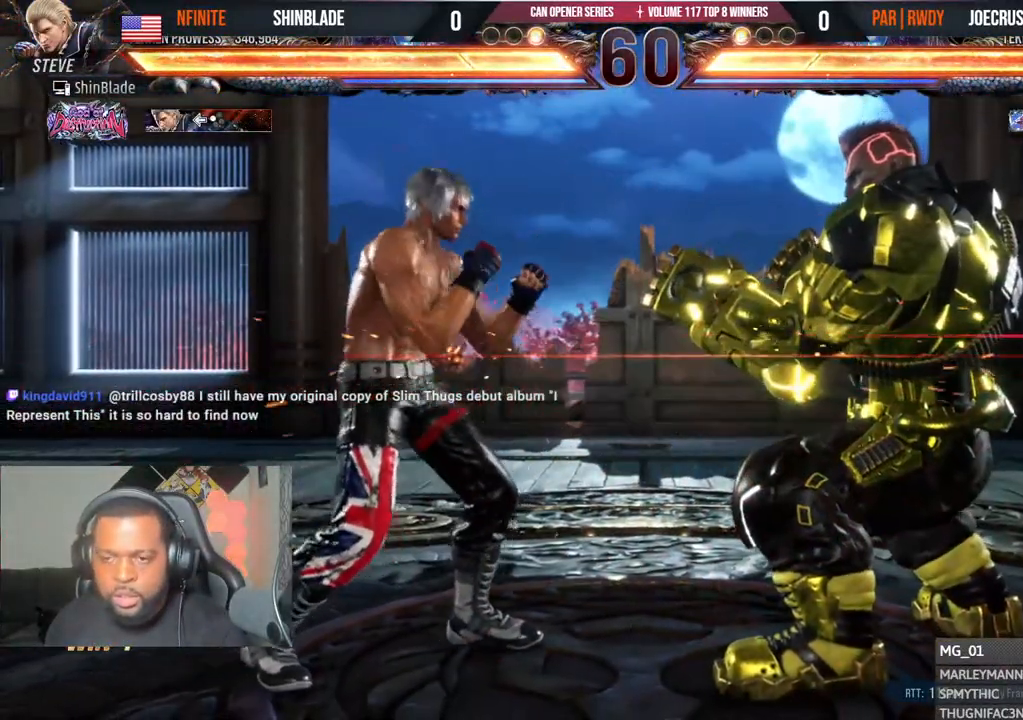
{"dt_ms": 500, "buttons": [], "left_stick": "center", "right_stick": "center", "events": [[117, "CROSS", "up"], [117, "DPAD_LEFT", "up"], [117, "DPAD_UP", "up"], [133, "CROSS", "down"], [150, "CROSS", "up"]]}